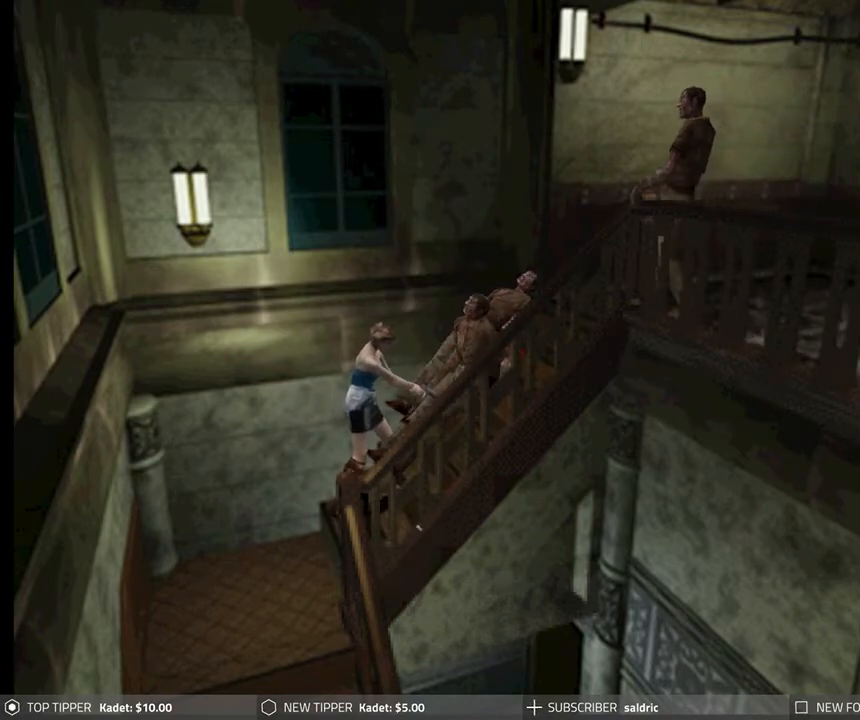
Gameplay with a controller (PlayStation layout); each line is a JSON object with the inputs held at the frame after it. "events" lists button and stick changes between this image and that frame as [ms after this image, input, new state], when the widget could be followed in between. Not read: right_stick.
{"buttons": ["CROSS", "R1", "DPAD_DOWN"], "left_stick": "center", "events": [[33, "CROSS", "up"], [100, "CROSS", "down"], [233, "CROSS", "up"], [283, "CROSS", "down"], [400, "CROSS", "up"], [467, "CROSS", "down"]]}
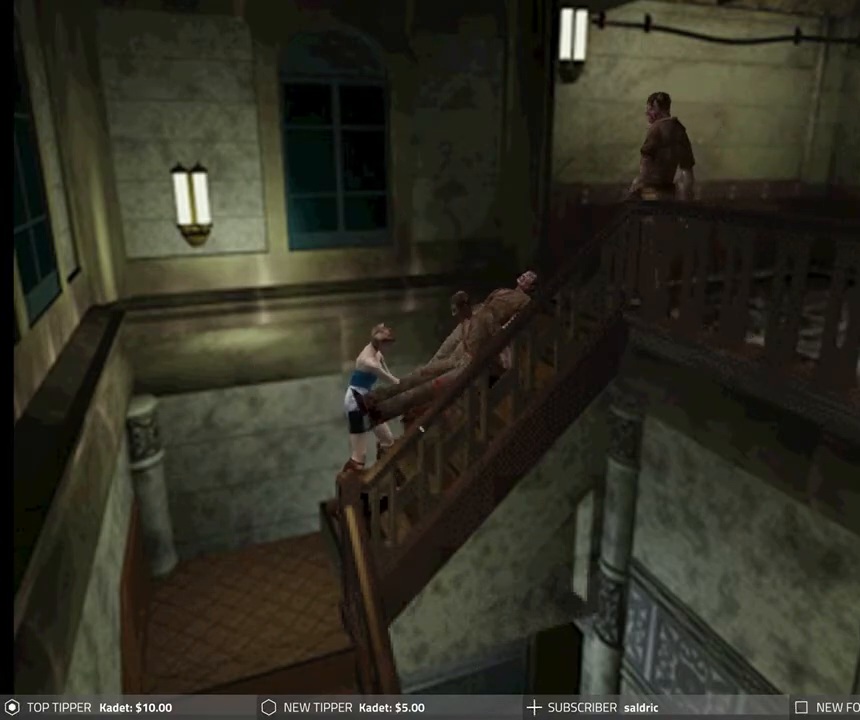
{"buttons": ["CROSS", "R1", "DPAD_DOWN"], "left_stick": "center", "events": [[67, "CROSS", "up"], [117, "CROSS", "down"], [250, "CROSS", "up"], [300, "CROSS", "down"], [417, "CROSS", "up"], [467, "CROSS", "down"]]}
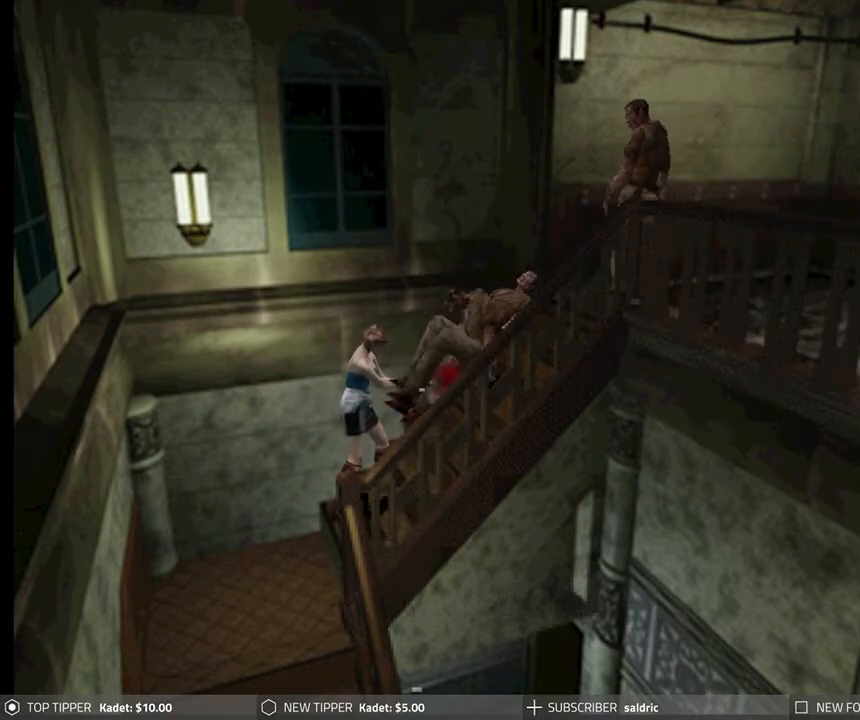
{"buttons": ["R1", "DPAD_DOWN"], "left_stick": "center", "events": [[83, "CROSS", "up"], [150, "CROSS", "down"], [283, "CROSS", "up"], [333, "CROSS", "down"], [450, "CROSS", "up"]]}
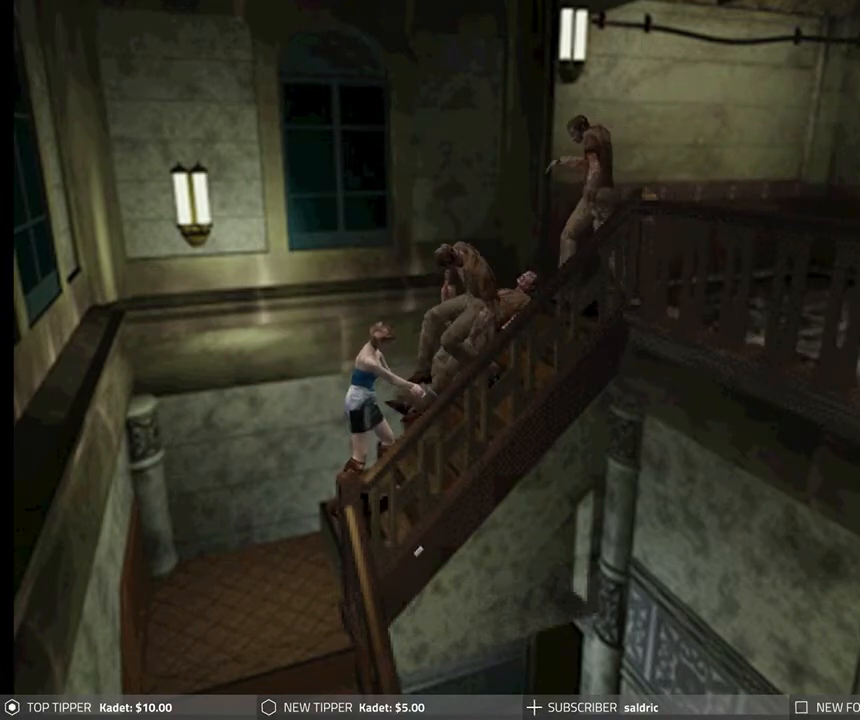
{"buttons": ["R1", "DPAD_DOWN"], "left_stick": "center", "events": [[17, "CROSS", "down"], [150, "CROSS", "up"], [200, "CROSS", "down"], [317, "CROSS", "up"], [417, "CROSS", "down"], [450, "CROSS", "up"]]}
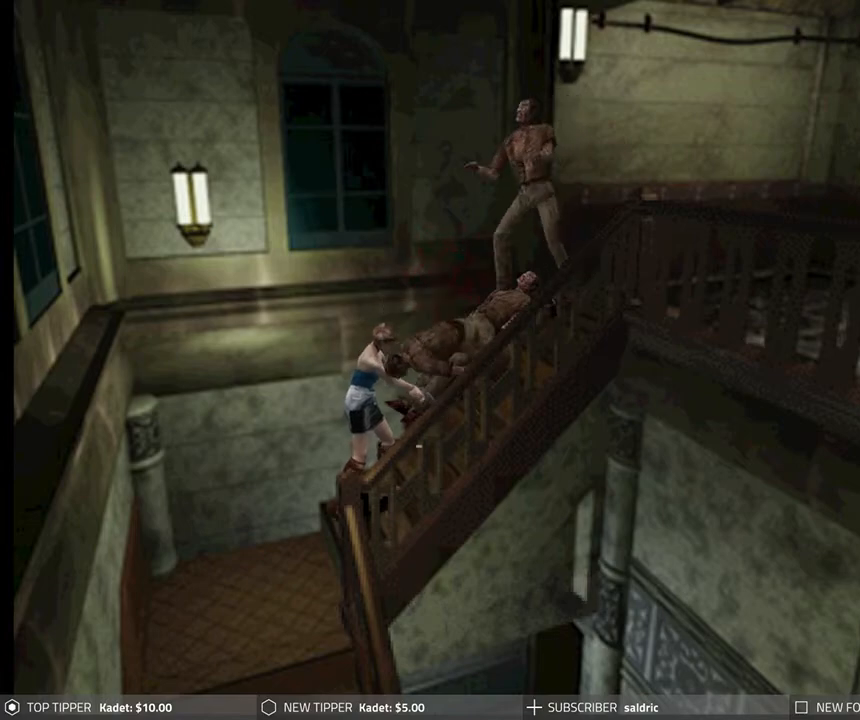
{"buttons": ["R1", "DPAD_UP", "DPAD_RIGHT"], "left_stick": "center", "events": [[233, "DPAD_DOWN", "up"], [233, "DPAD_RIGHT", "down"], [250, "DPAD_RIGHT", "up"], [417, "DPAD_UP", "down"], [467, "DPAD_RIGHT", "down"]]}
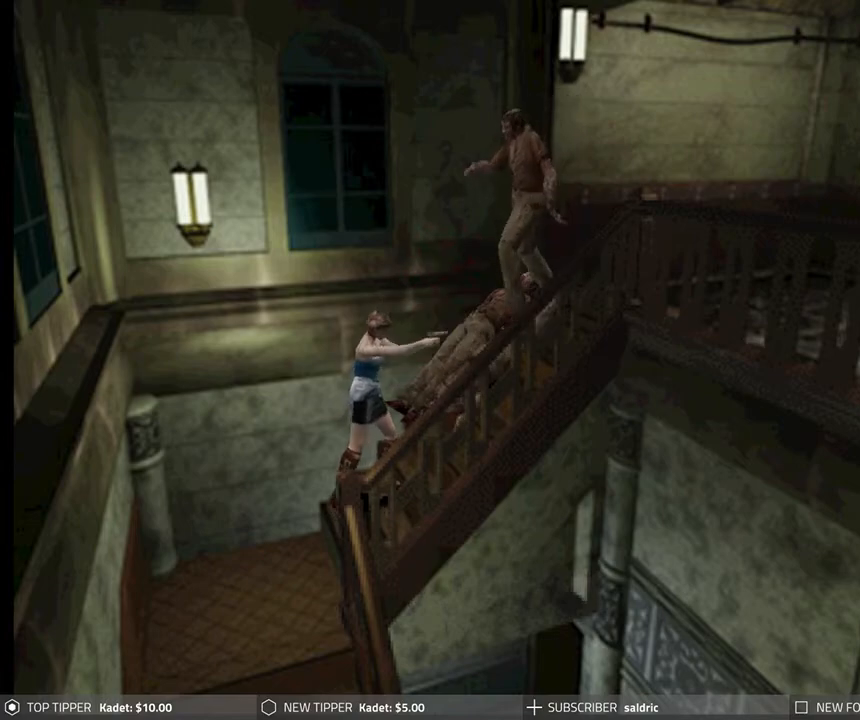
{"buttons": ["CROSS", "R1", "DPAD_UP", "DPAD_RIGHT"], "left_stick": "center", "events": [[117, "CROSS", "down"], [217, "CROSS", "up"], [283, "CROSS", "down"], [400, "CROSS", "up"], [467, "CROSS", "down"]]}
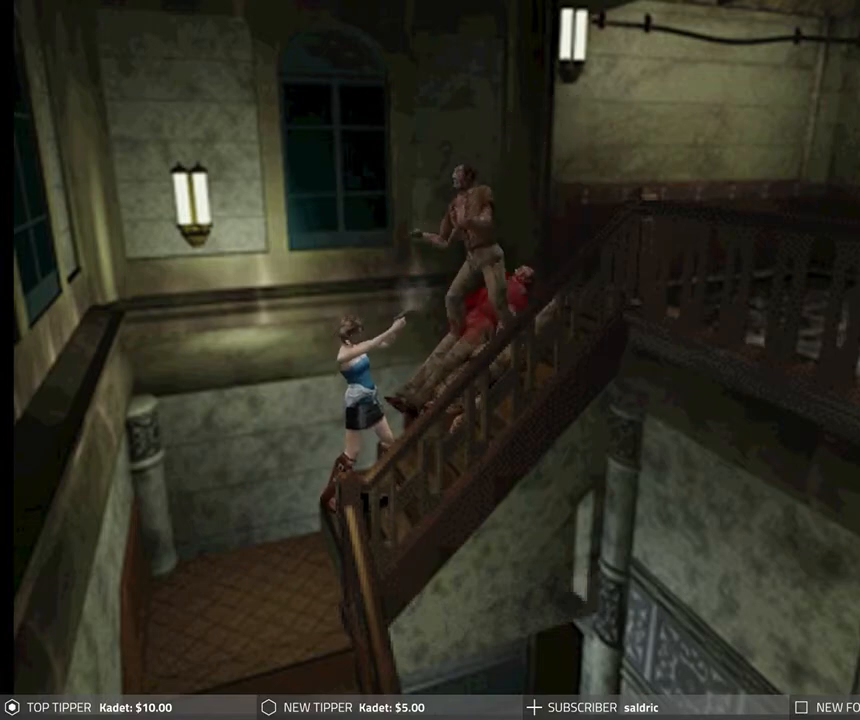
{"buttons": ["CROSS", "R1", "DPAD_UP"], "left_stick": "center", "events": [[33, "DPAD_RIGHT", "up"], [83, "CROSS", "up"], [133, "CROSS", "down"], [267, "CROSS", "up"], [333, "CROSS", "down"], [433, "CROSS", "up"], [483, "CROSS", "down"]]}
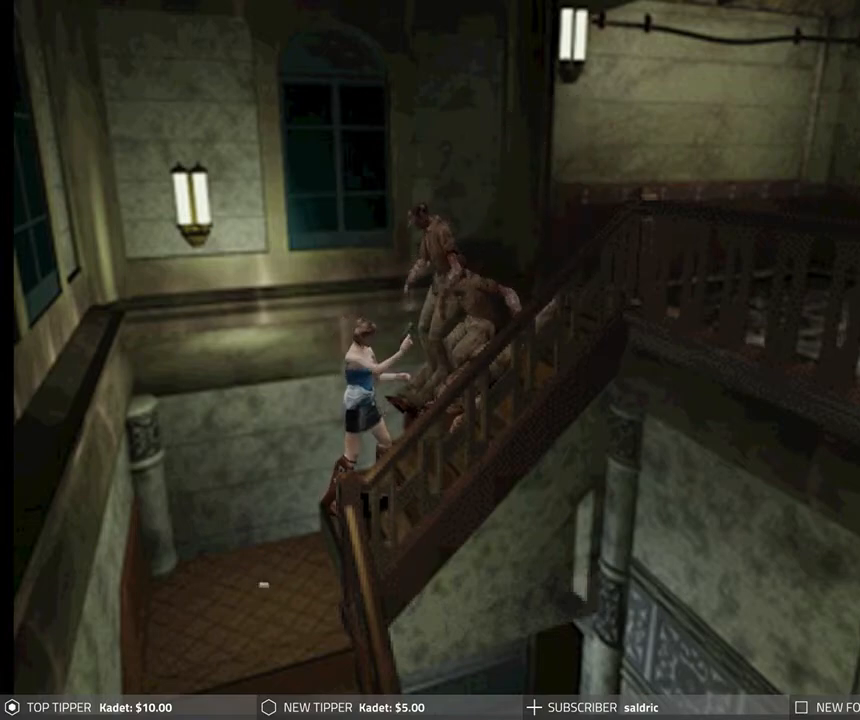
{"buttons": ["CROSS", "R1", "DPAD_UP"], "left_stick": "center", "events": [[83, "CROSS", "up"], [133, "CROSS", "down"], [250, "CROSS", "up"], [300, "CROSS", "down"], [433, "CROSS", "up"], [483, "CROSS", "down"]]}
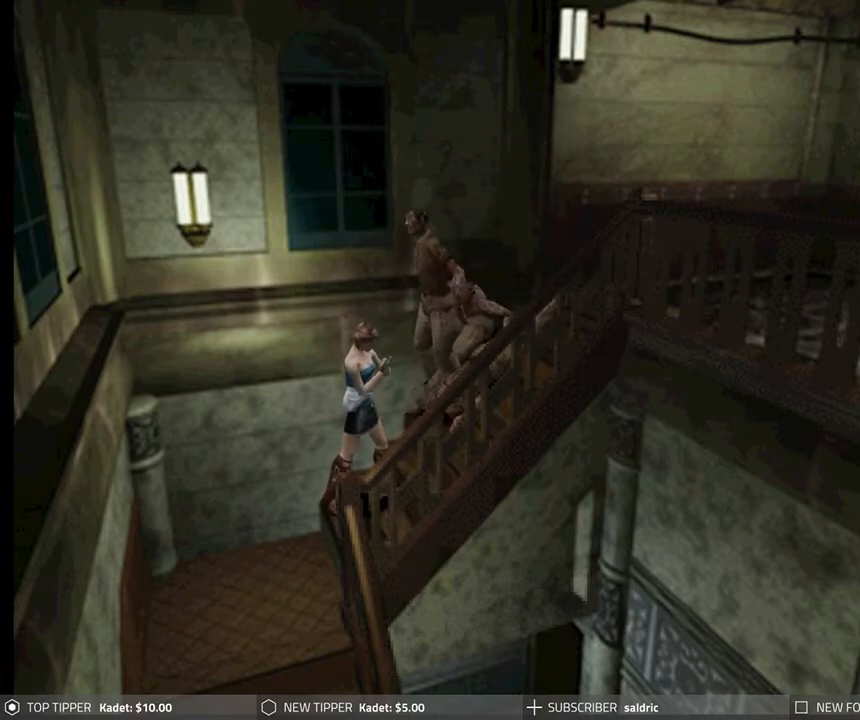
{"buttons": ["R1", "DPAD_UP"], "left_stick": "center", "events": [[100, "CROSS", "up"], [167, "CROSS", "down"], [283, "CROSS", "up"], [333, "CROSS", "down"], [483, "CROSS", "up"]]}
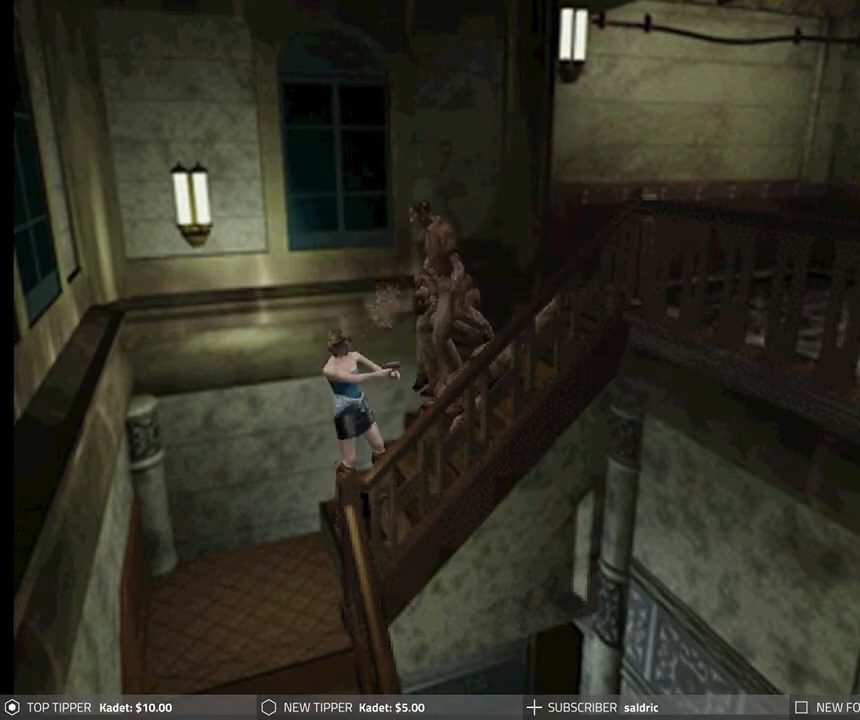
{"buttons": ["CROSS", "R1", "DPAD_UP"], "left_stick": "center", "events": [[33, "CROSS", "down"], [150, "CROSS", "up"], [200, "CROSS", "down"], [333, "CROSS", "up"], [383, "CROSS", "down"]]}
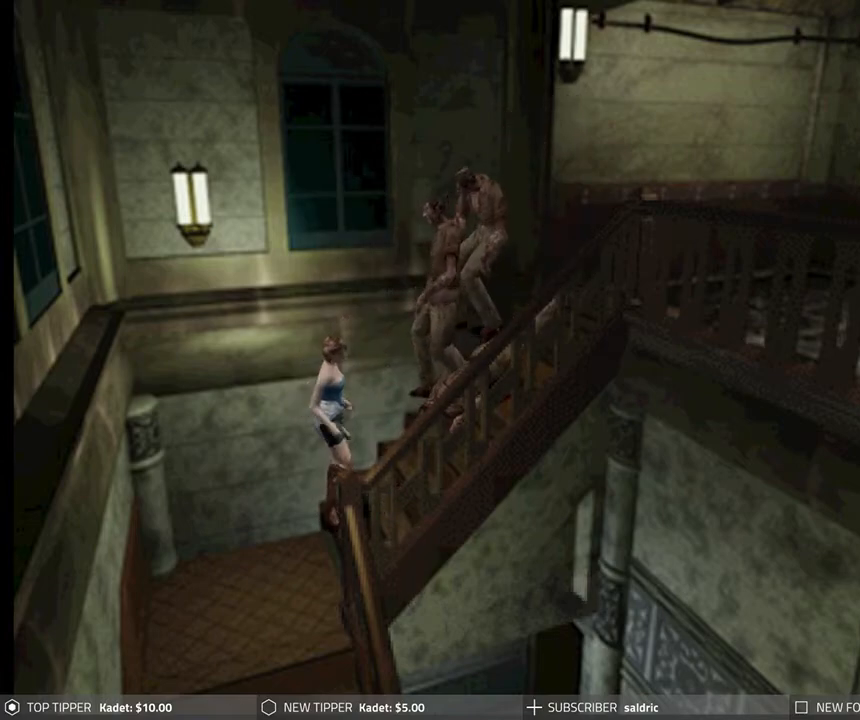
{"buttons": ["CROSS", "R1", "DPAD_UP"], "left_stick": "center", "events": [[17, "CROSS", "up"], [83, "CROSS", "down"], [217, "CROSS", "up"], [267, "CROSS", "down"], [400, "CROSS", "up"], [450, "CROSS", "down"]]}
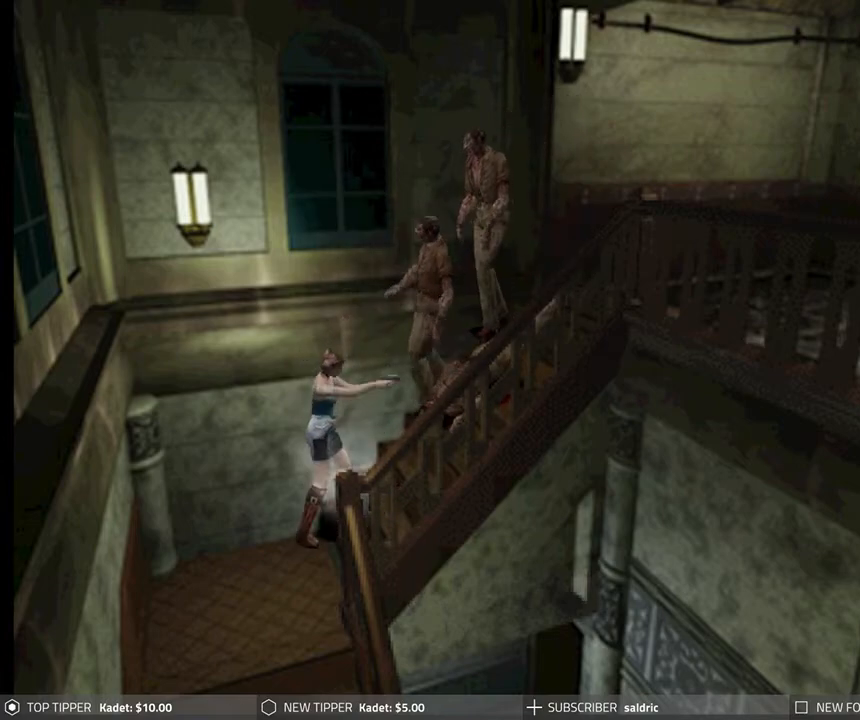
{"buttons": ["CROSS", "R1", "DPAD_UP"], "left_stick": "center", "events": [[83, "CROSS", "up"], [133, "CROSS", "down"], [267, "CROSS", "up"], [333, "CROSS", "down"], [450, "CROSS", "up"], [500, "CROSS", "down"]]}
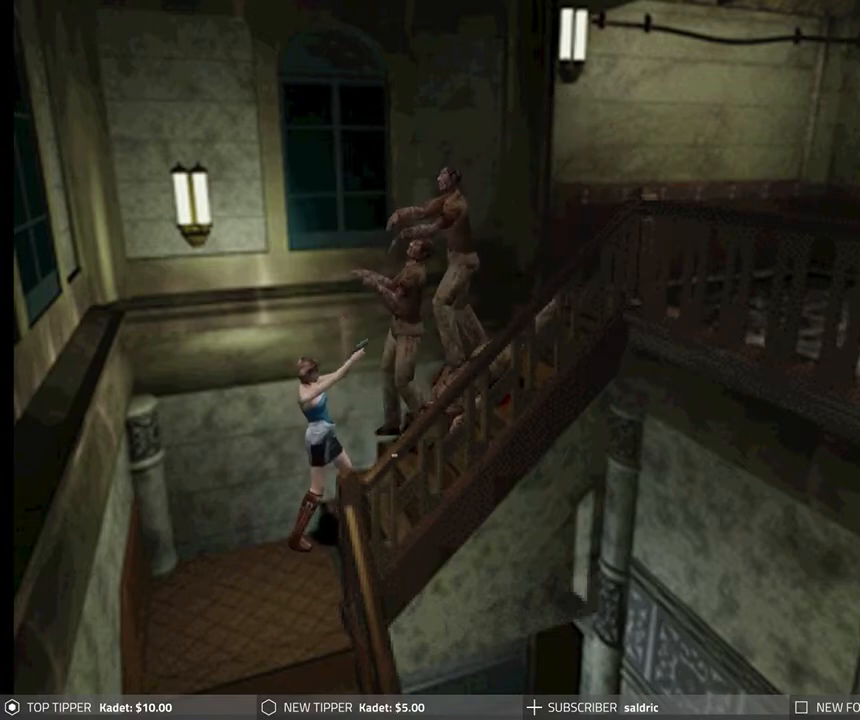
{"buttons": ["R1", "DPAD_UP"], "left_stick": "center", "events": [[133, "CROSS", "up"], [183, "CROSS", "down"], [300, "CROSS", "up"], [367, "CROSS", "down"], [483, "CROSS", "up"]]}
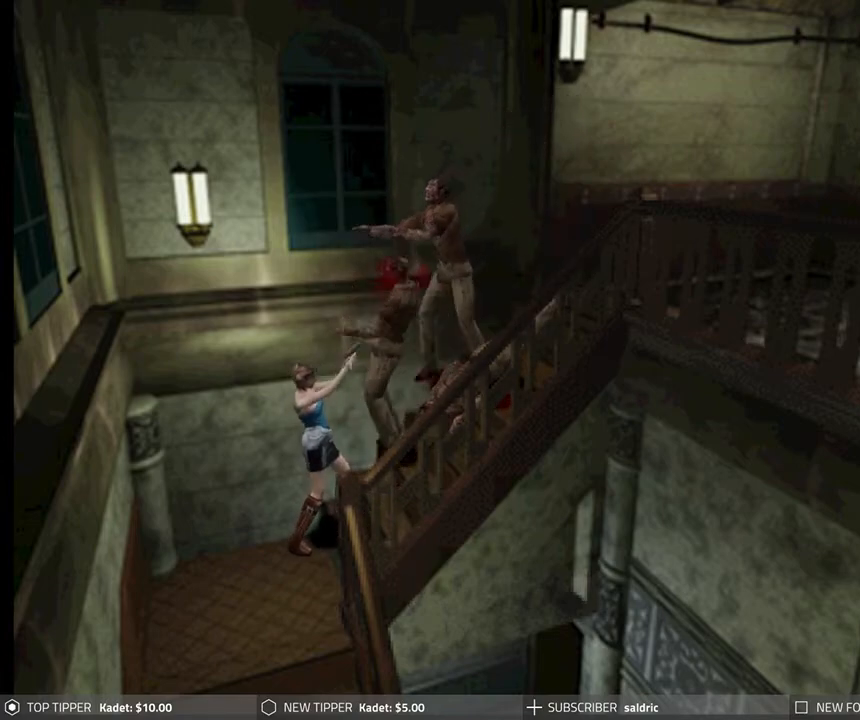
{"buttons": ["CROSS", "R1", "DPAD_UP"], "left_stick": "center", "events": [[33, "CROSS", "down"], [183, "CROSS", "up"], [233, "CROSS", "down"], [367, "CROSS", "up"], [417, "CROSS", "down"]]}
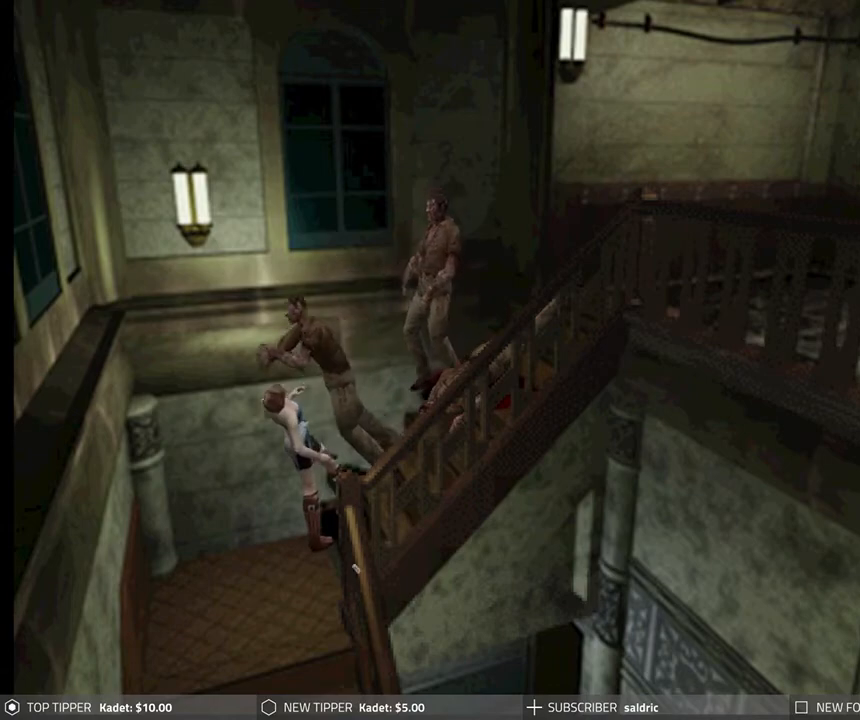
{"buttons": ["CIRCLE", "TRIANGLE"], "left_stick": "center", "events": [[33, "CROSS", "up"], [50, "R1", "up"], [100, "CIRCLE", "down"], [100, "DPAD_UP", "up"], [117, "CROSS", "down"], [133, "R1", "down"], [133, "SQUARE", "down"], [150, "DPAD_RIGHT", "down"], [183, "R1", "up"], [183, "SQUARE", "up"], [217, "CROSS", "up"], [233, "CIRCLE", "up"], [233, "DPAD_RIGHT", "up"], [283, "CIRCLE", "down"], [283, "DPAD_RIGHT", "down"], [283, "TRIANGLE", "down"], [333, "CROSS", "down"], [333, "SQUARE", "down"], [350, "DPAD_RIGHT", "up"], [383, "SQUARE", "up"], [400, "CROSS", "up"], [400, "TRIANGLE", "up"], [417, "DPAD_RIGHT", "down"], [450, "CIRCLE", "up"], [467, "CIRCLE", "down"], [483, "DPAD_DOWN", "down"], [483, "DPAD_RIGHT", "up"], [483, "TRIANGLE", "down"], [500, "DPAD_DOWN", "up"]]}
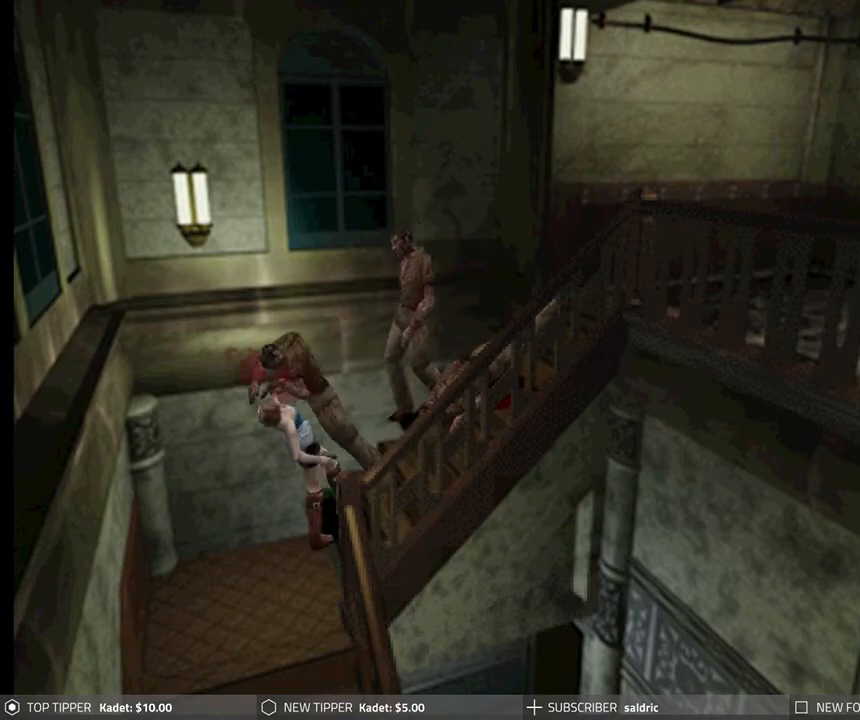
{"buttons": ["CROSS", "CIRCLE", "TRIANGLE", "DPAD_RIGHT"], "left_stick": "center", "events": [[17, "CROSS", "down"], [17, "SQUARE", "down"], [50, "DPAD_RIGHT", "down"], [117, "CROSS", "up"], [117, "DPAD_RIGHT", "up"], [117, "SQUARE", "up"], [133, "TRIANGLE", "up"], [183, "DPAD_RIGHT", "down"], [200, "CROSS", "down"], [200, "SQUARE", "down"], [200, "TRIANGLE", "down"], [267, "DPAD_RIGHT", "up"], [300, "SQUARE", "up"], [300, "TRIANGLE", "up"], [317, "CROSS", "up"], [317, "DPAD_RIGHT", "down"], [383, "TRIANGLE", "down"], [400, "CROSS", "down"], [400, "DPAD_RIGHT", "up"], [400, "SQUARE", "down"], [467, "DPAD_RIGHT", "down"], [500, "SQUARE", "up"]]}
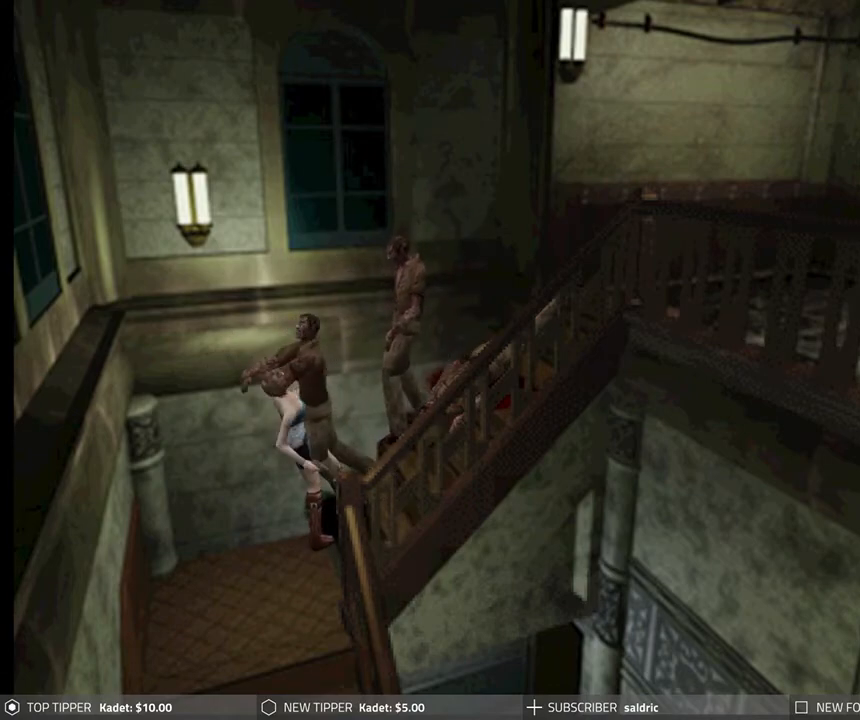
{"buttons": ["CROSS", "CIRCLE", "SQUARE", "TRIANGLE", "DPAD_RIGHT"], "left_stick": "center", "events": [[17, "CROSS", "up"], [17, "TRIANGLE", "up"], [33, "DPAD_RIGHT", "up"], [83, "TRIANGLE", "down"], [100, "CROSS", "down"], [100, "DPAD_RIGHT", "down"], [100, "SQUARE", "down"], [167, "DPAD_RIGHT", "up"], [200, "SQUARE", "up"], [200, "TRIANGLE", "up"], [217, "CROSS", "up"], [233, "DPAD_RIGHT", "down"], [283, "CROSS", "down"], [283, "SQUARE", "down"], [283, "TRIANGLE", "down"], [300, "DPAD_RIGHT", "up"], [367, "DPAD_RIGHT", "down"], [400, "CROSS", "up"], [400, "SQUARE", "up"], [417, "TRIANGLE", "up"], [433, "DPAD_RIGHT", "up"], [450, "TRIANGLE", "down"], [467, "CROSS", "down"], [467, "SQUARE", "down"], [500, "DPAD_RIGHT", "down"]]}
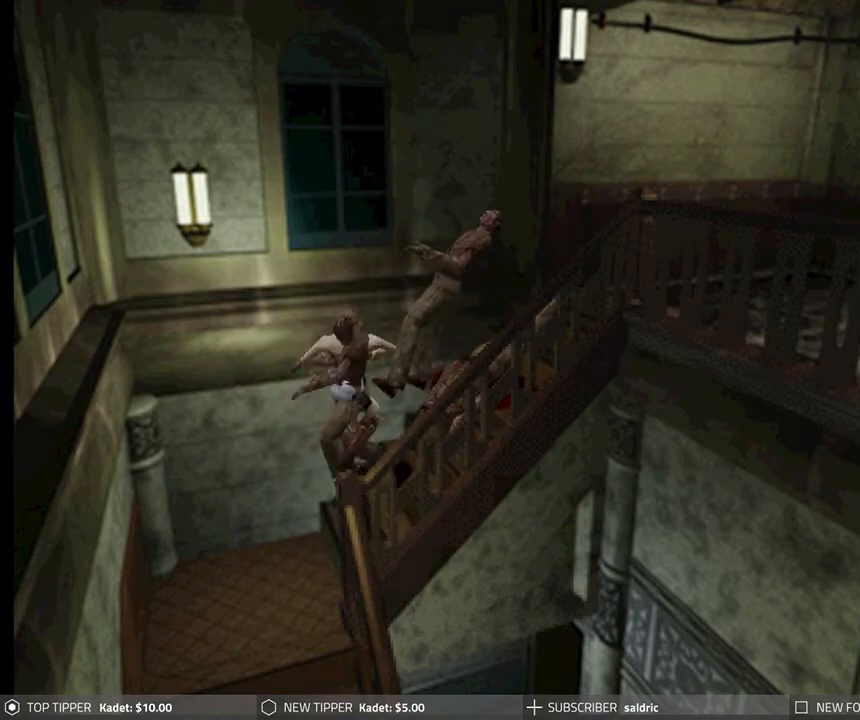
{"buttons": ["TRIANGLE"], "left_stick": "center", "events": [[83, "CROSS", "up"], [83, "DPAD_RIGHT", "up"], [83, "SQUARE", "up"], [100, "TRIANGLE", "up"], [133, "CROSS", "down"], [133, "DPAD_RIGHT", "down"], [217, "CROSS", "up"], [217, "DPAD_RIGHT", "up"], [250, "CIRCLE", "up"], [500, "TRIANGLE", "down"]]}
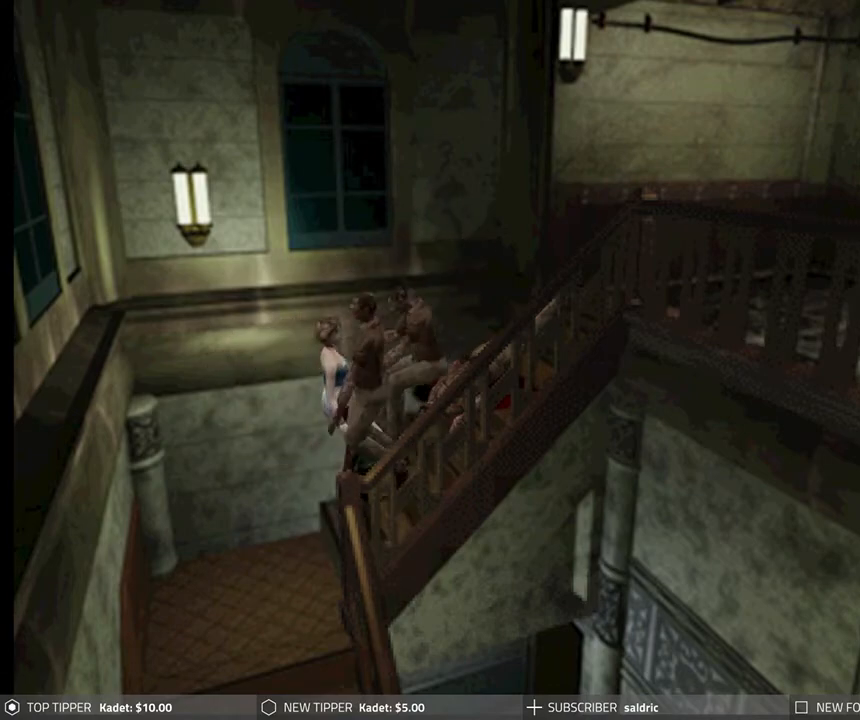
{"buttons": [], "left_stick": "center", "events": [[133, "TRIANGLE", "up"], [217, "TRIANGLE", "down"], [267, "TRIANGLE", "up"], [417, "TRIANGLE", "down"], [500, "TRIANGLE", "up"]]}
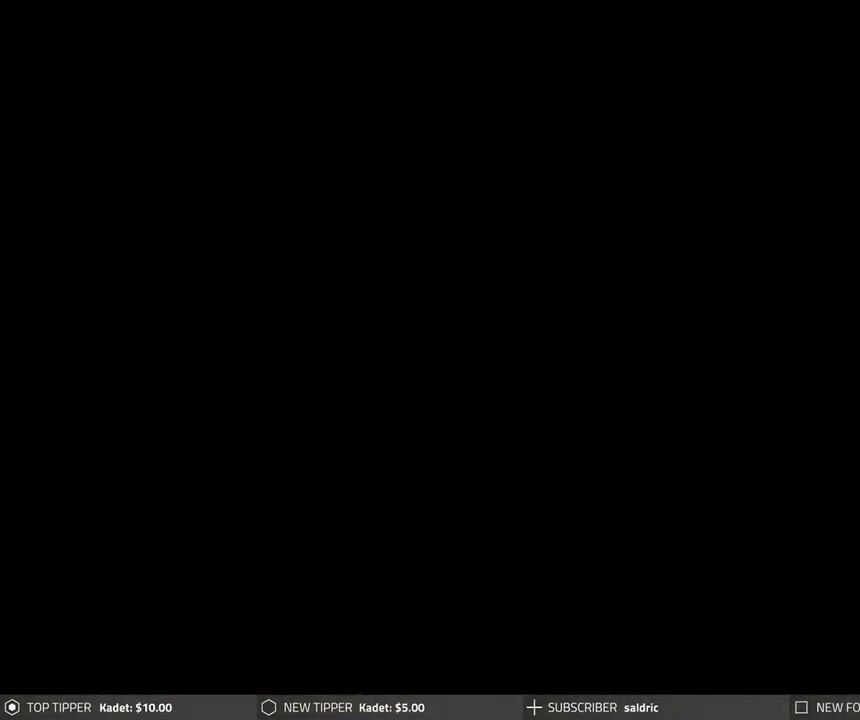
{"buttons": [], "left_stick": "center", "events": []}
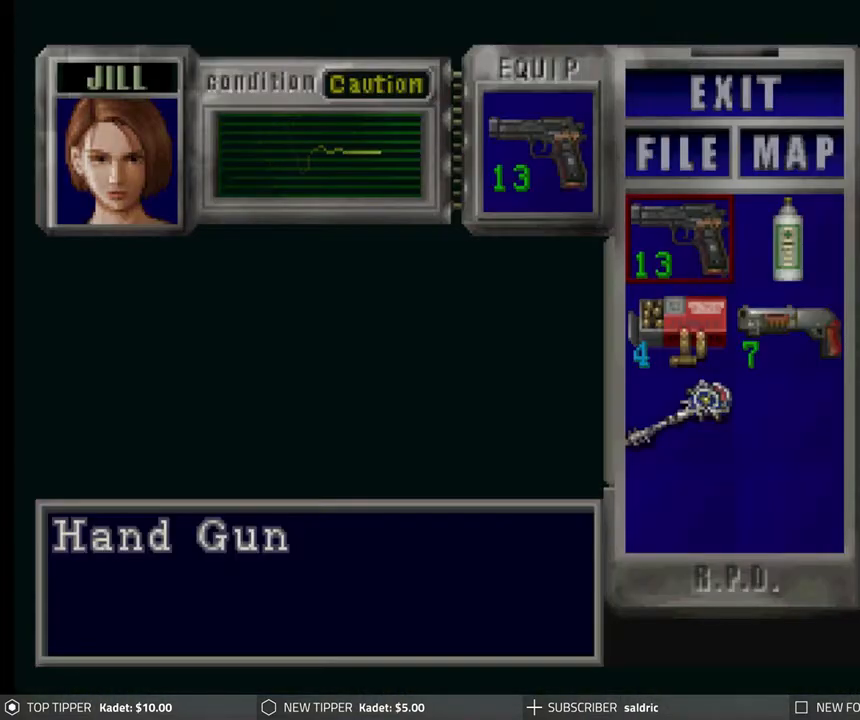
{"buttons": [], "left_stick": "center", "events": [[117, "DPAD_DOWN", "down"], [200, "DPAD_DOWN", "up"]]}
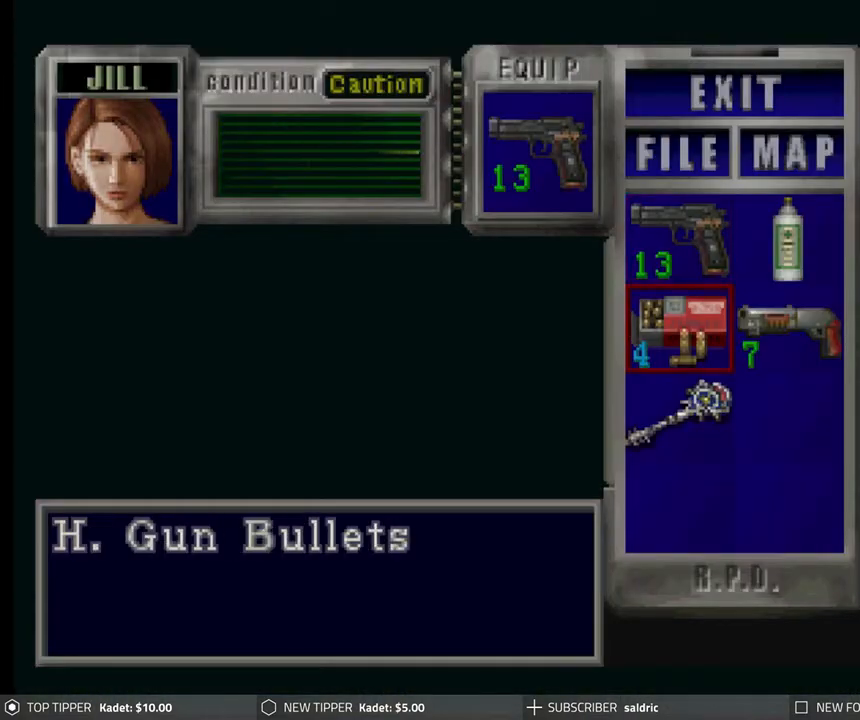
{"buttons": ["CROSS"], "left_stick": "center", "events": [[300, "DPAD_RIGHT", "down"], [383, "DPAD_RIGHT", "up"], [467, "CROSS", "down"]]}
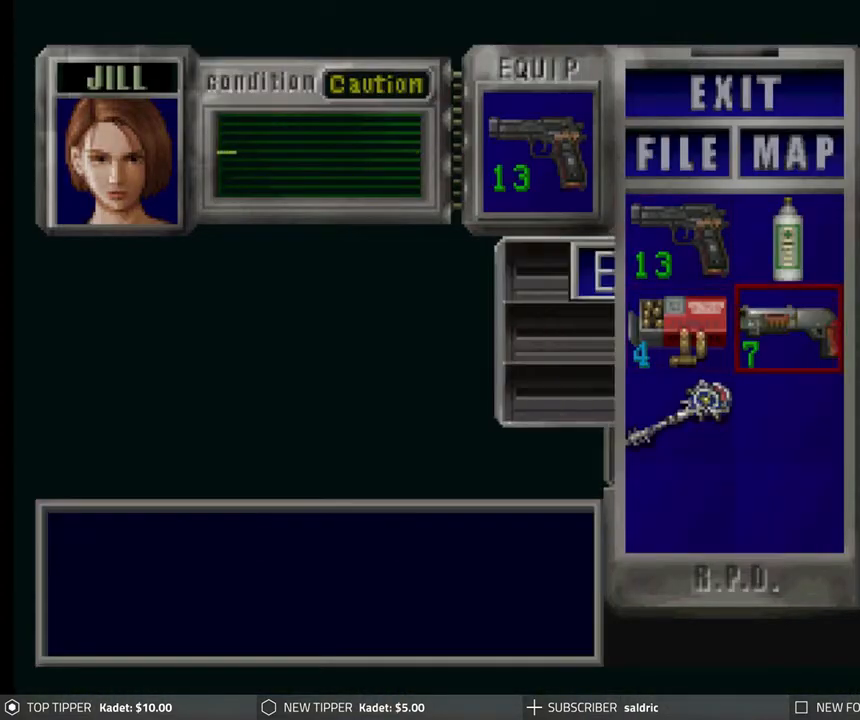
{"buttons": [], "left_stick": "center", "events": [[117, "CROSS", "up"], [233, "CROSS", "down"], [383, "CROSS", "up"]]}
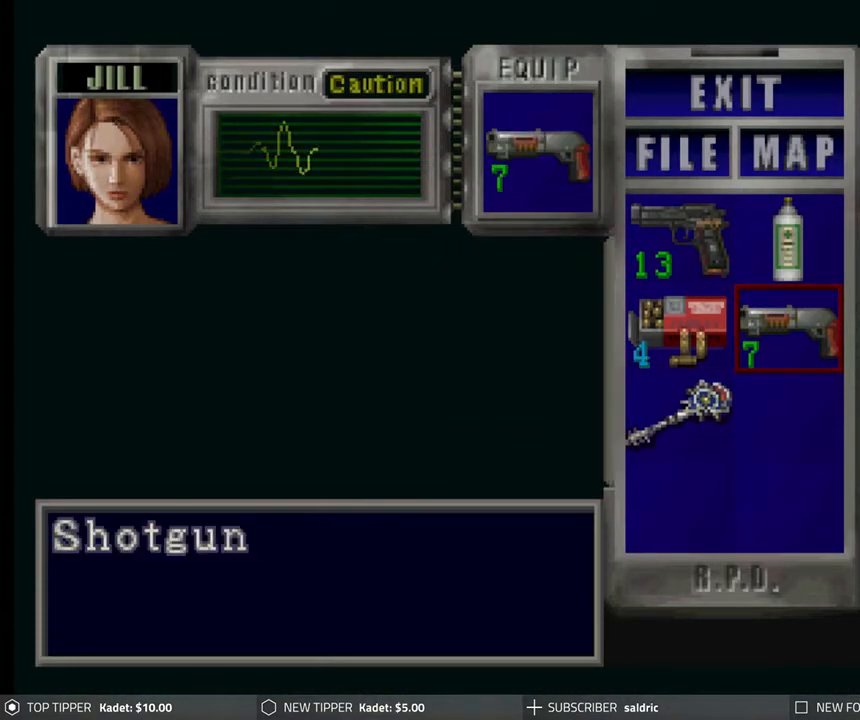
{"buttons": [], "left_stick": "center", "events": [[133, "TRIANGLE", "down"], [250, "TRIANGLE", "up"], [300, "TRIANGLE", "down"], [417, "TRIANGLE", "up"]]}
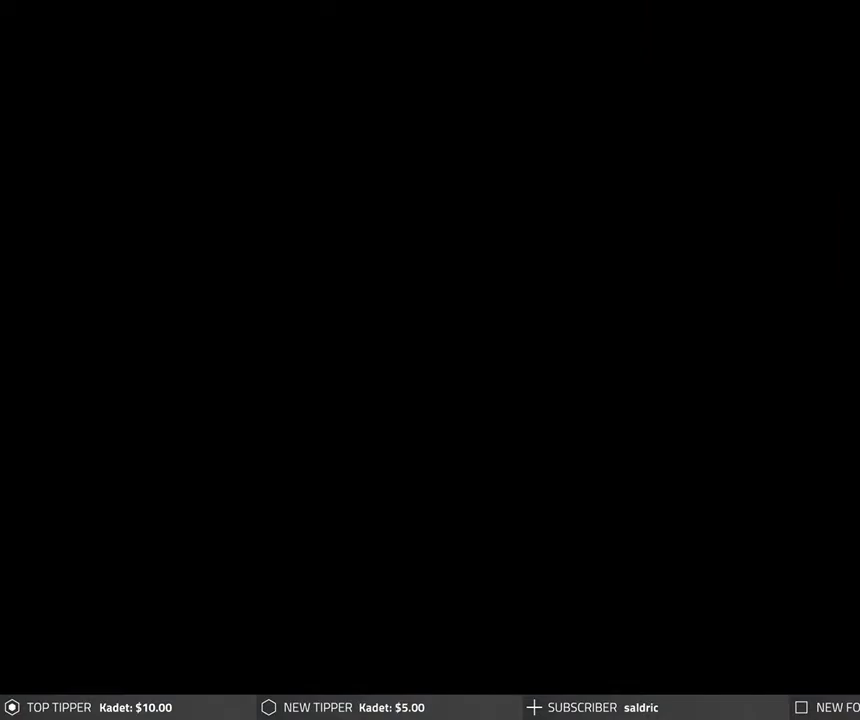
{"buttons": ["R1"], "left_stick": "center", "events": [[133, "R1", "down"]]}
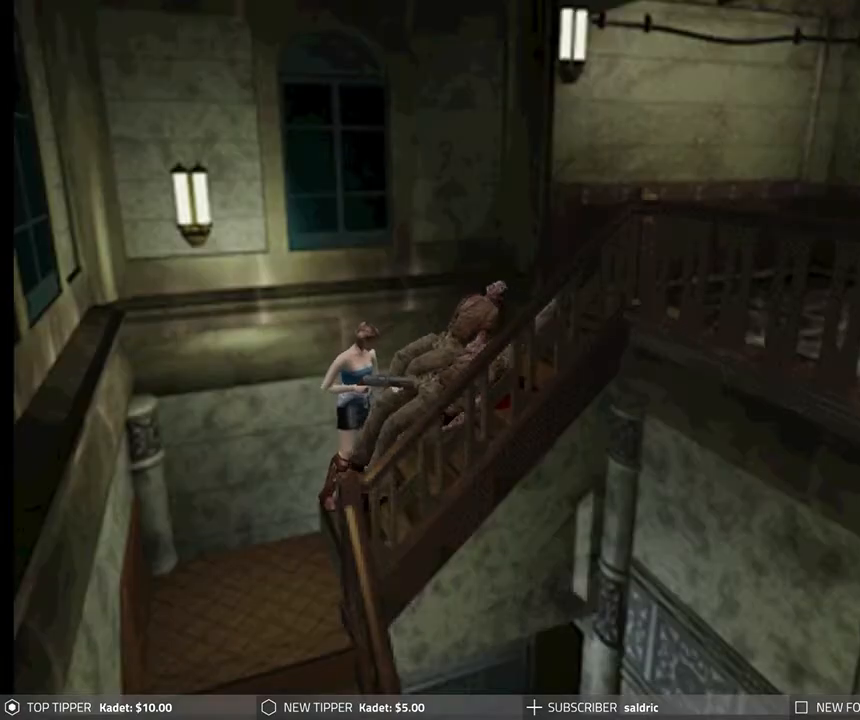
{"buttons": ["R1"], "left_stick": "center", "events": []}
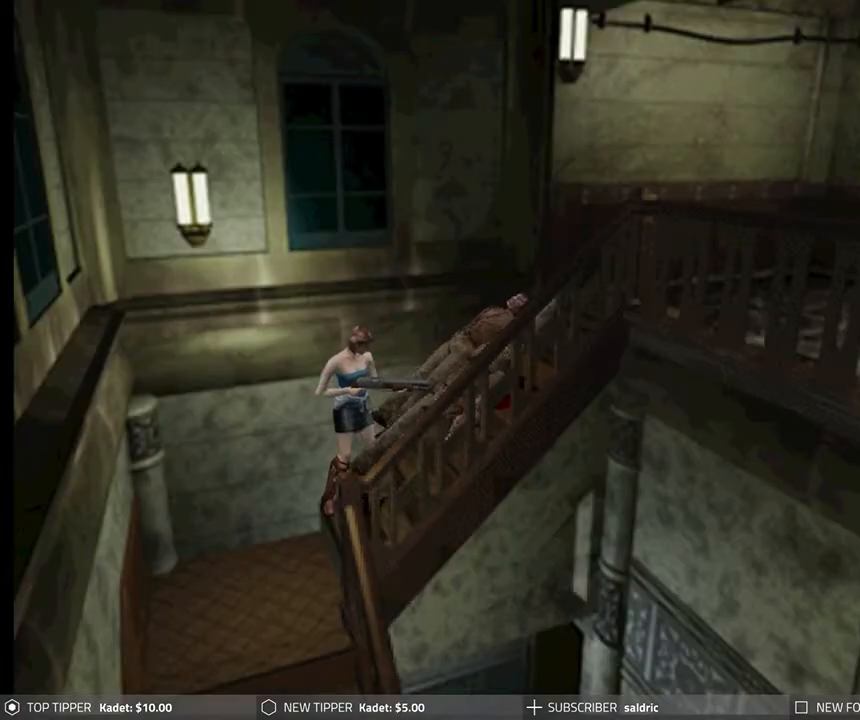
{"buttons": ["R1"], "left_stick": "center", "events": [[200, "CROSS", "down"], [383, "CROSS", "up"]]}
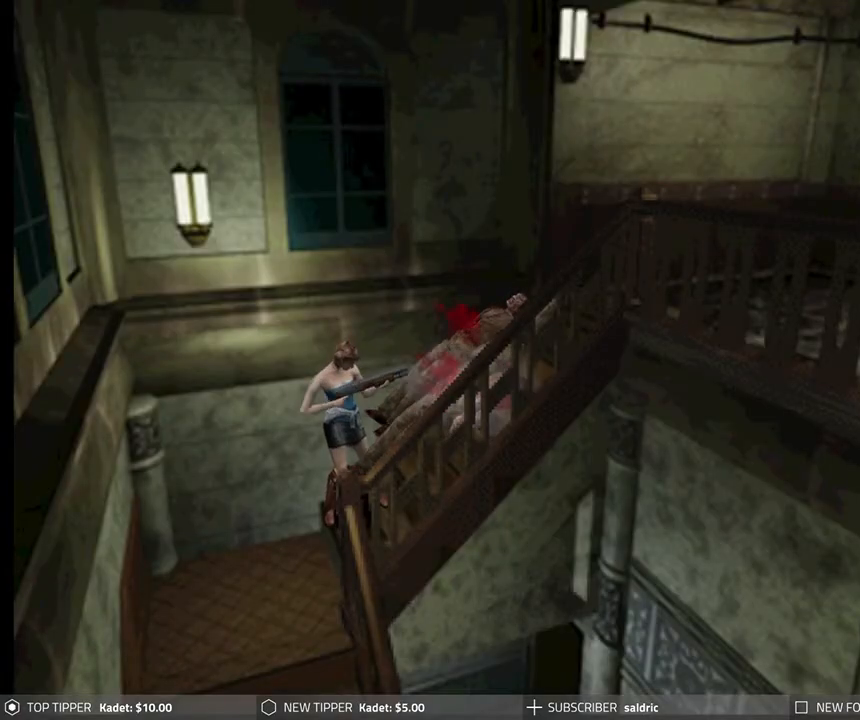
{"buttons": [], "left_stick": "center", "events": [[417, "R1", "up"]]}